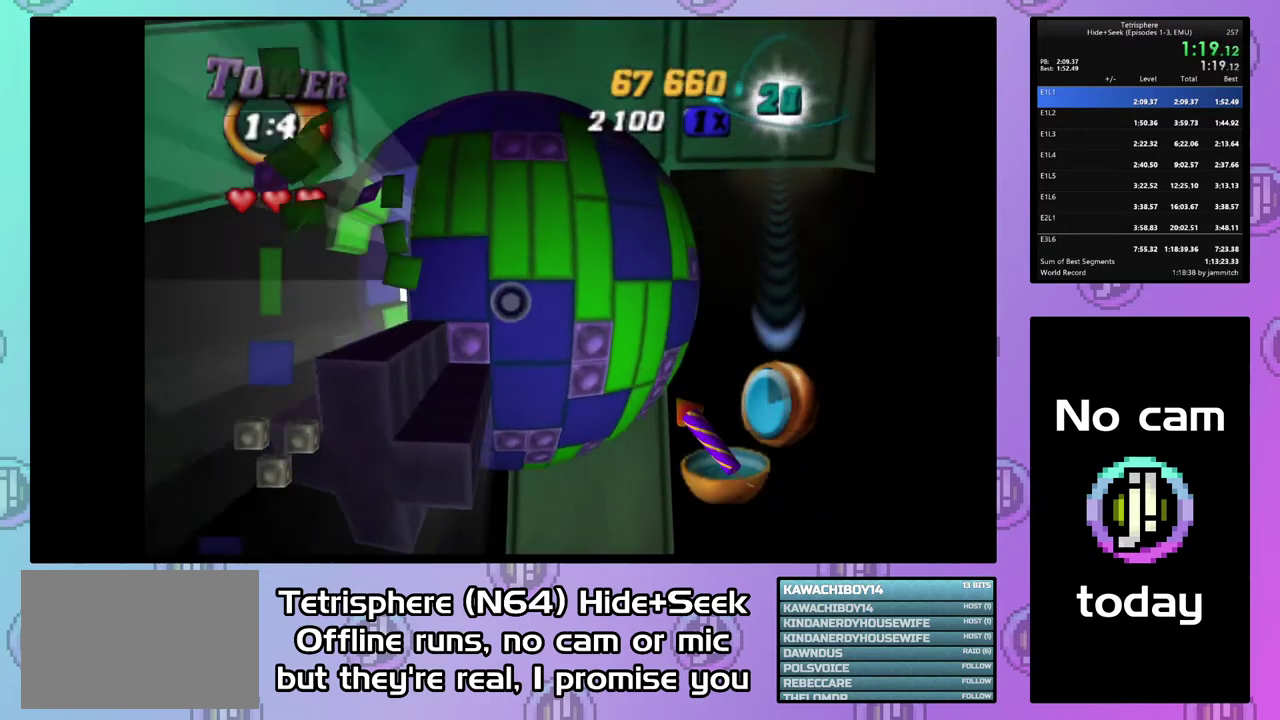
Gameplay with a controller (PlayStation layout); each line is a JSON object with the inputs held at the frame after it. "events" lists button and stick changes between this image and that frame as [ms after this image, input, new state], when the widget could be followed in between. Not read: L3 R3 left_stick.
{"buttons": [], "right_stick": "center", "events": [[133, "CIRCLE", "up"], [333, "DPAD_LEFT", "down"], [400, "DPAD_LEFT", "up"]]}
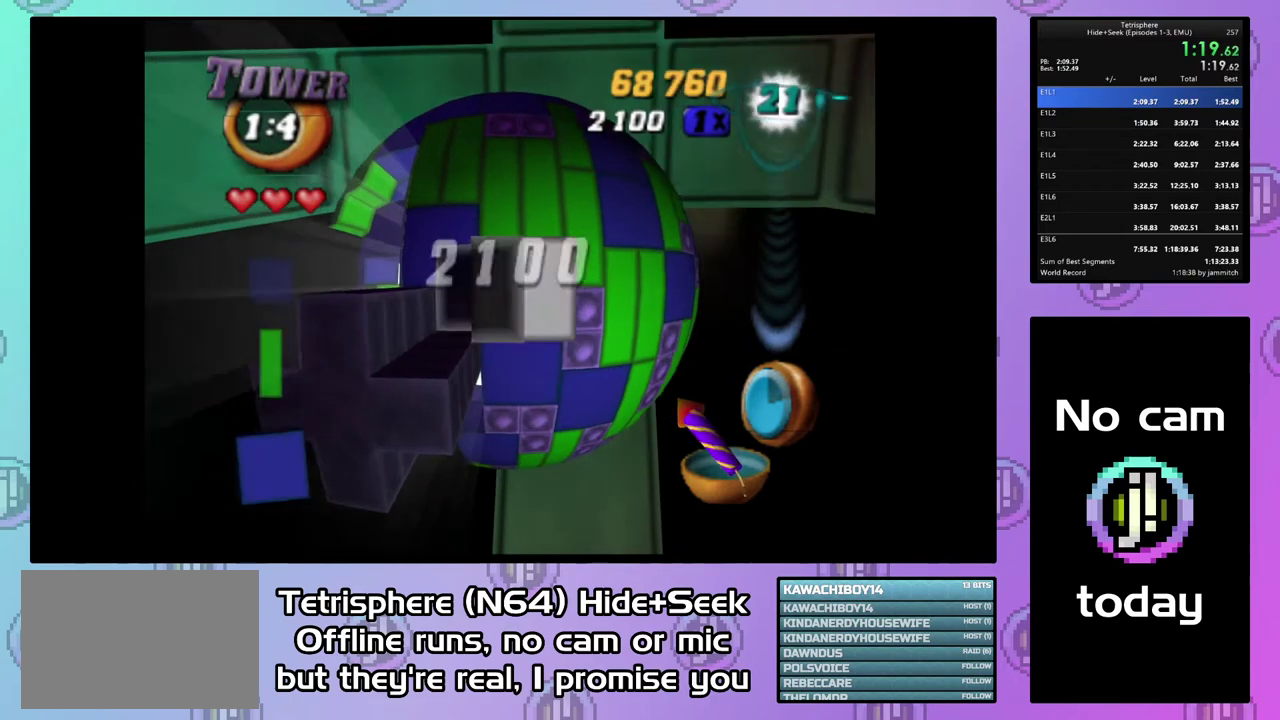
{"buttons": ["SQUARE", "DPAD_LEFT"], "right_stick": "center", "events": [[33, "DPAD_UP", "down"], [100, "DPAD_UP", "up"], [233, "DPAD_LEFT", "down"], [300, "SQUARE", "down"], [333, "DPAD_LEFT", "up"], [467, "DPAD_LEFT", "down"]]}
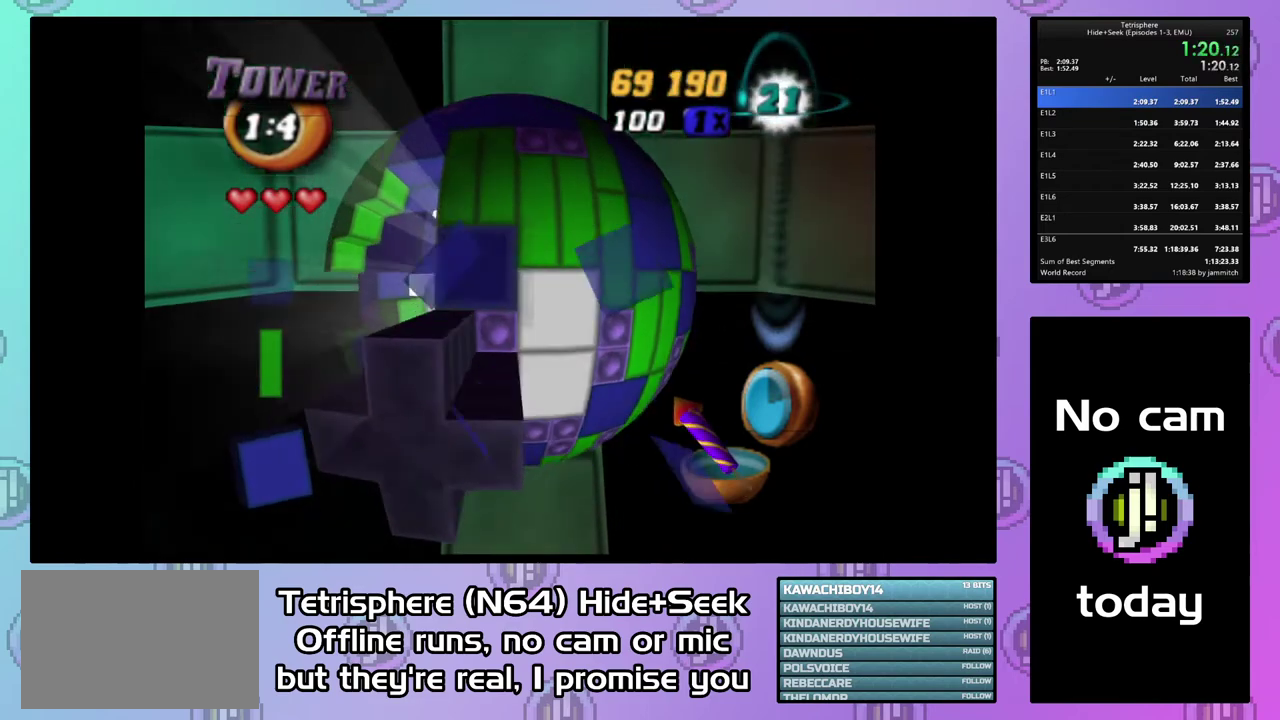
{"buttons": ["SQUARE", "DPAD_DOWN"], "right_stick": "center", "events": [[200, "DPAD_LEFT", "up"], [300, "DPAD_DOWN", "down"], [400, "DPAD_DOWN", "up"], [467, "DPAD_DOWN", "down"]]}
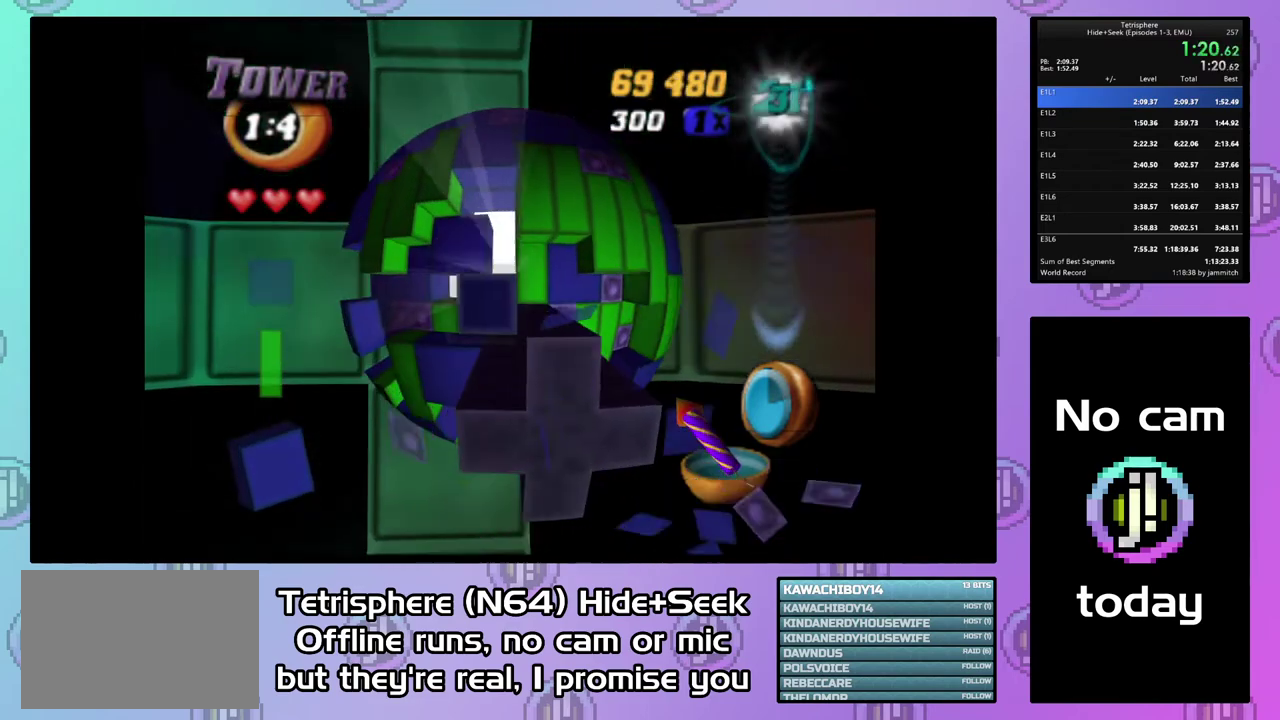
{"buttons": ["SQUARE"], "right_stick": "center", "events": [[100, "DPAD_DOWN", "up"], [400, "DPAD_LEFT", "down"], [500, "DPAD_LEFT", "up"]]}
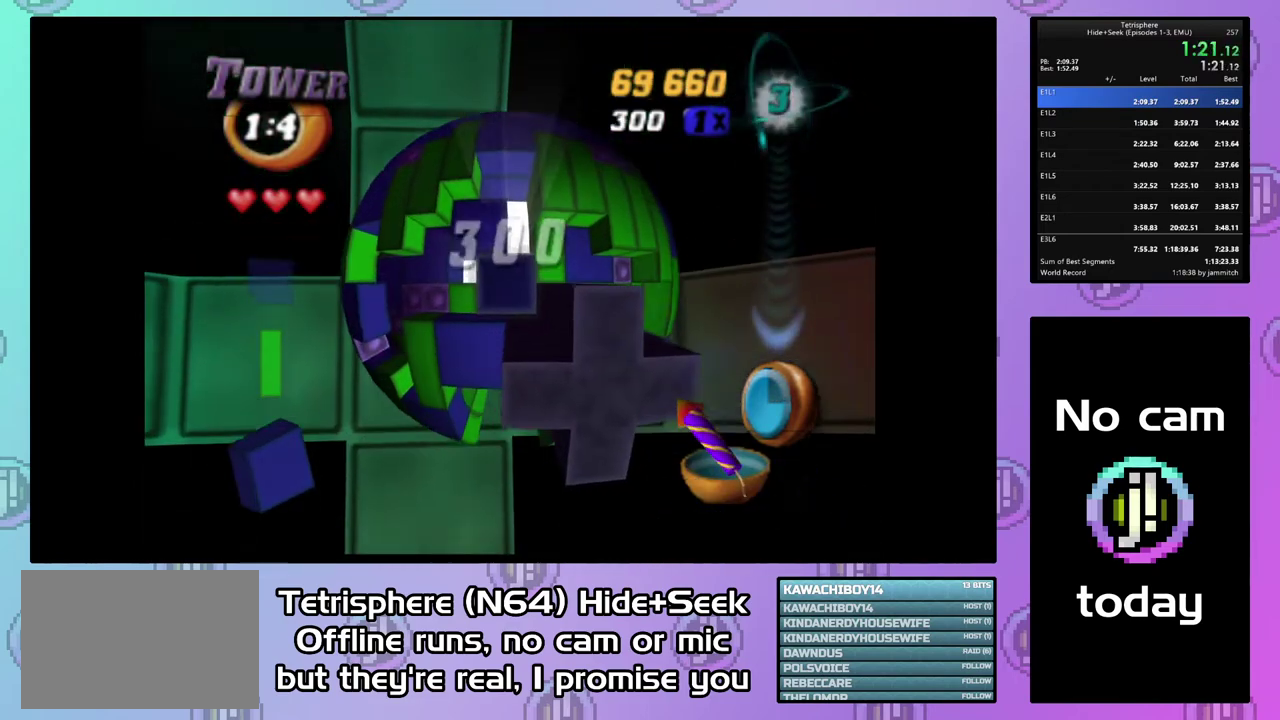
{"buttons": [], "right_stick": "center", "events": [[167, "SQUARE", "up"], [200, "DPAD_DOWN", "down"], [300, "DPAD_DOWN", "up"], [367, "DPAD_DOWN", "down"], [467, "DPAD_DOWN", "up"]]}
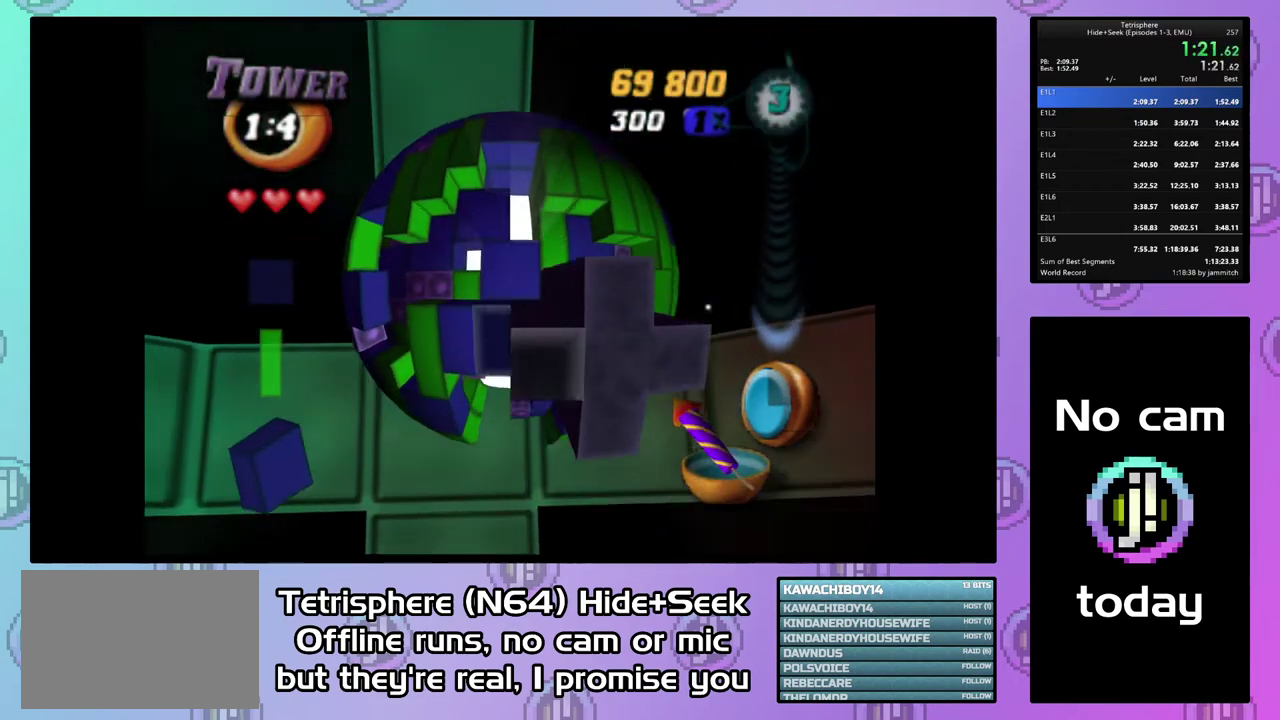
{"buttons": ["SQUARE"], "right_stick": "center", "events": [[33, "DPAD_LEFT", "down"], [133, "DPAD_LEFT", "up"], [133, "SQUARE", "down"], [267, "DPAD_UP", "down"], [500, "DPAD_UP", "up"]]}
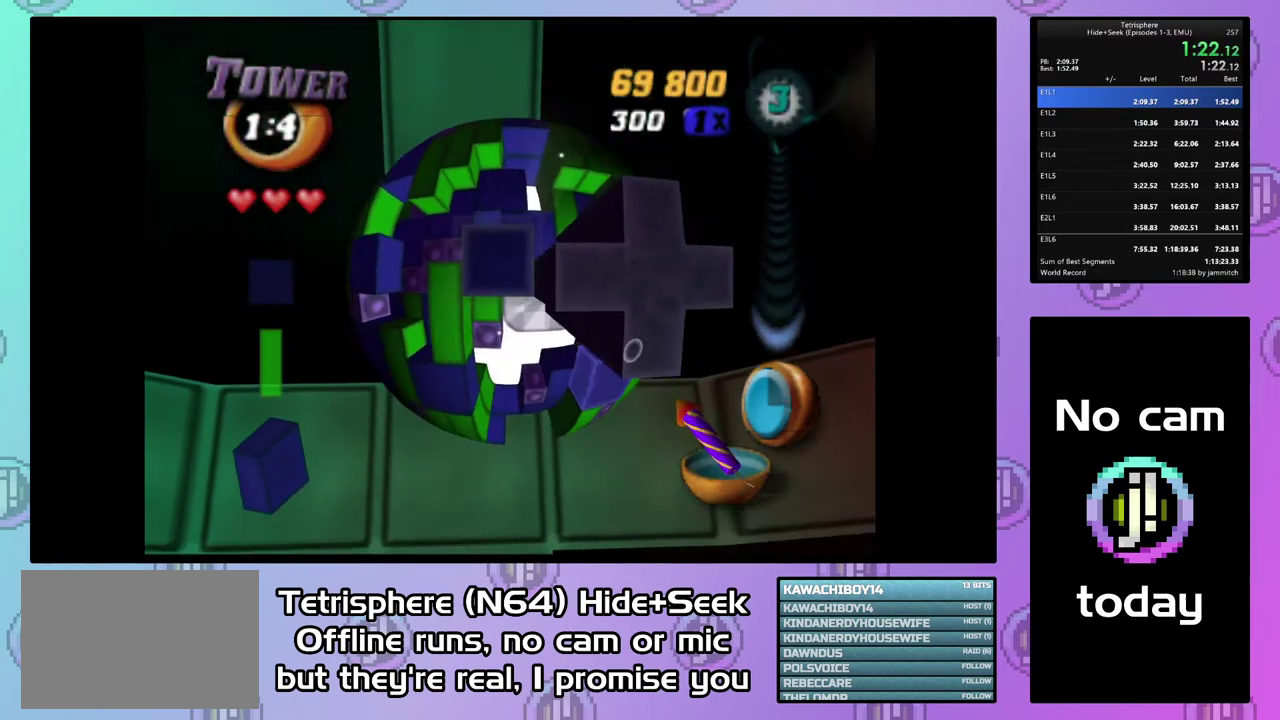
{"buttons": ["DPAD_UP"], "right_stick": "center", "events": [[67, "DPAD_RIGHT", "down"], [200, "DPAD_RIGHT", "up"], [200, "SQUARE", "up"], [300, "CIRCLE", "down"], [367, "DPAD_UP", "down"], [400, "CIRCLE", "up"]]}
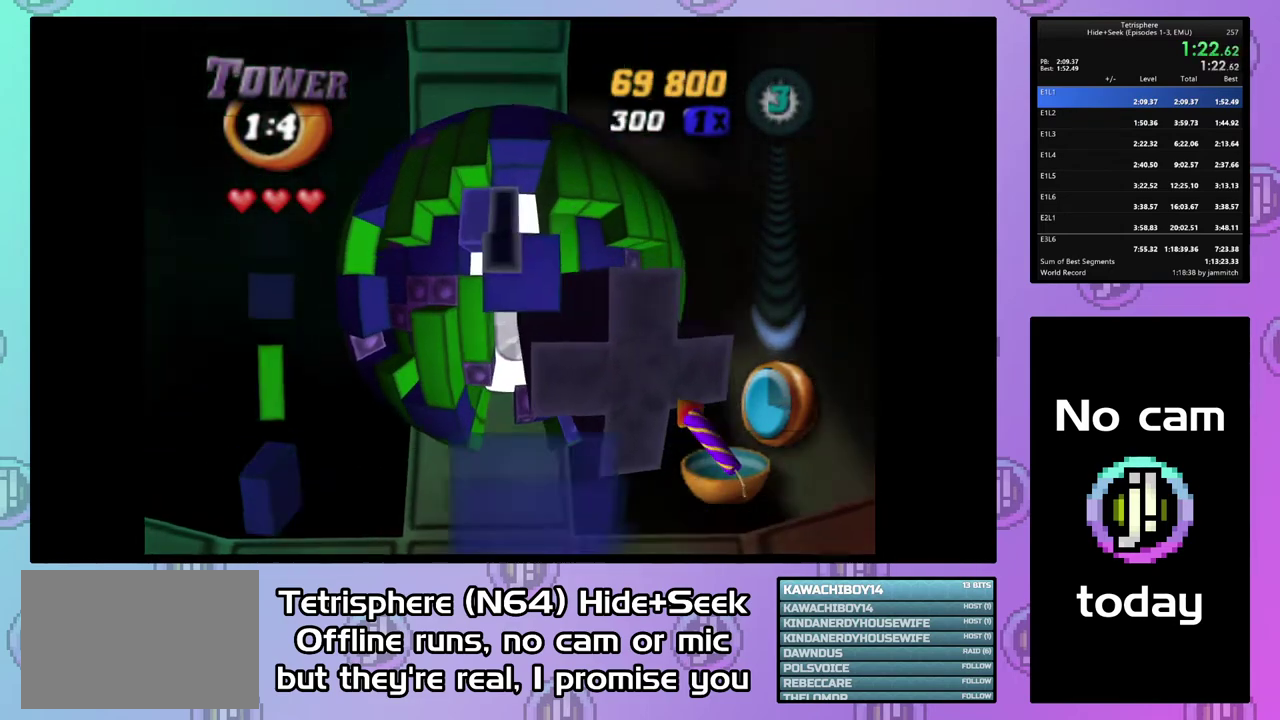
{"buttons": [], "right_stick": "center", "events": [[100, "DPAD_UP", "up"], [200, "DPAD_RIGHT", "down"], [300, "DPAD_RIGHT", "up"], [367, "DPAD_RIGHT", "down"], [433, "DPAD_RIGHT", "up"]]}
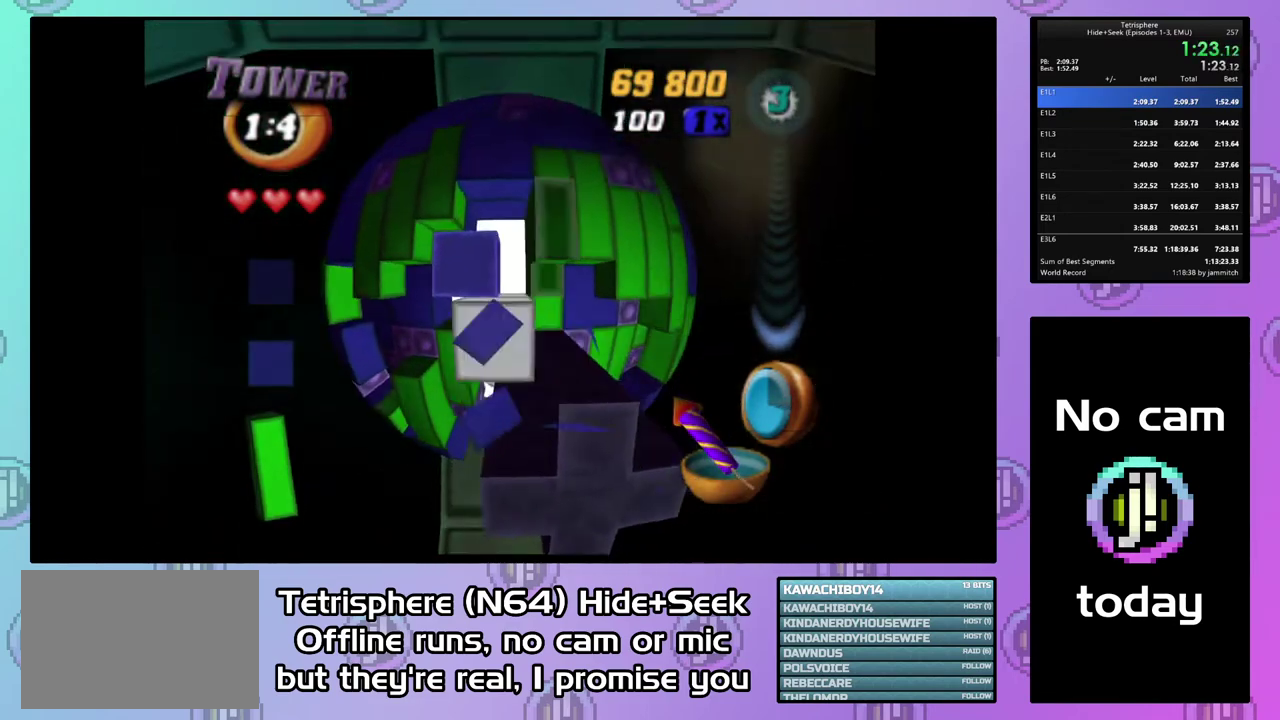
{"buttons": ["SQUARE", "DPAD_DOWN"], "right_stick": "center", "events": [[33, "DPAD_UP", "down"], [133, "DPAD_UP", "up"], [167, "SQUARE", "down"], [300, "DPAD_LEFT", "down"], [400, "DPAD_LEFT", "up"], [500, "DPAD_DOWN", "down"]]}
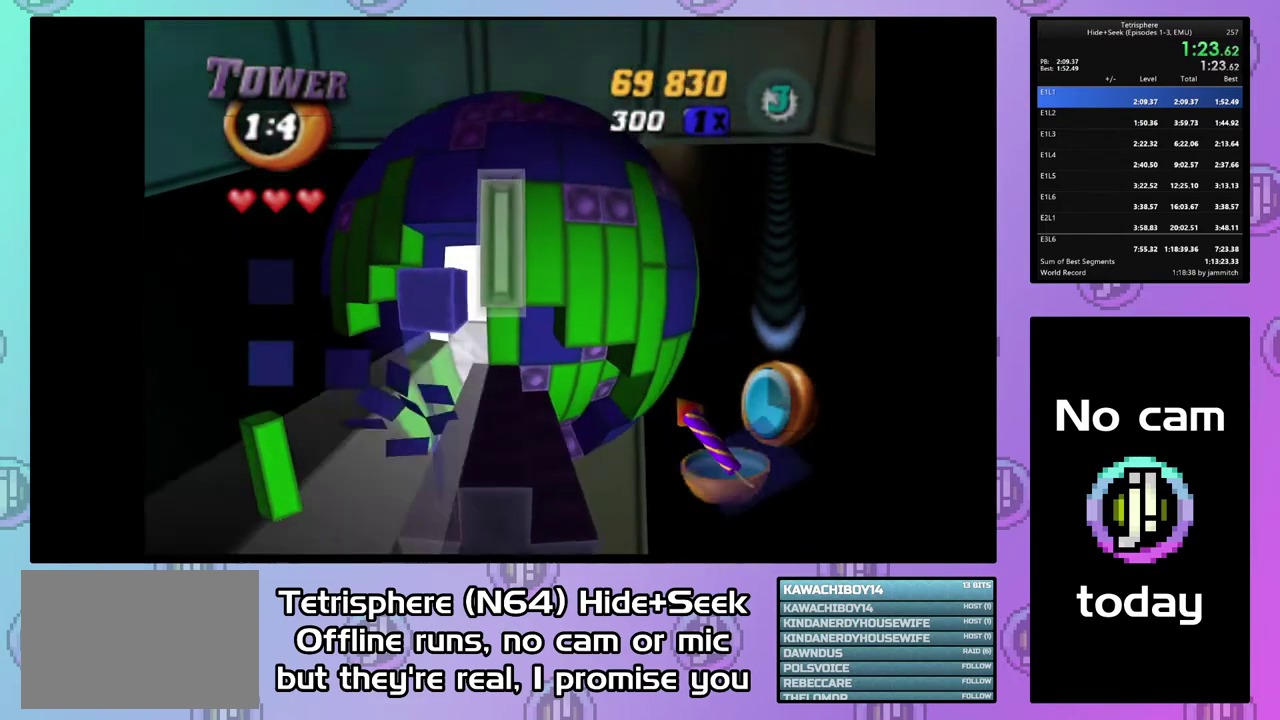
{"buttons": ["SQUARE", "DPAD_DOWN"], "right_stick": "center", "events": [[67, "DPAD_DOWN", "up"], [233, "DPAD_LEFT", "down"], [333, "DPAD_LEFT", "up"], [400, "DPAD_DOWN", "down"]]}
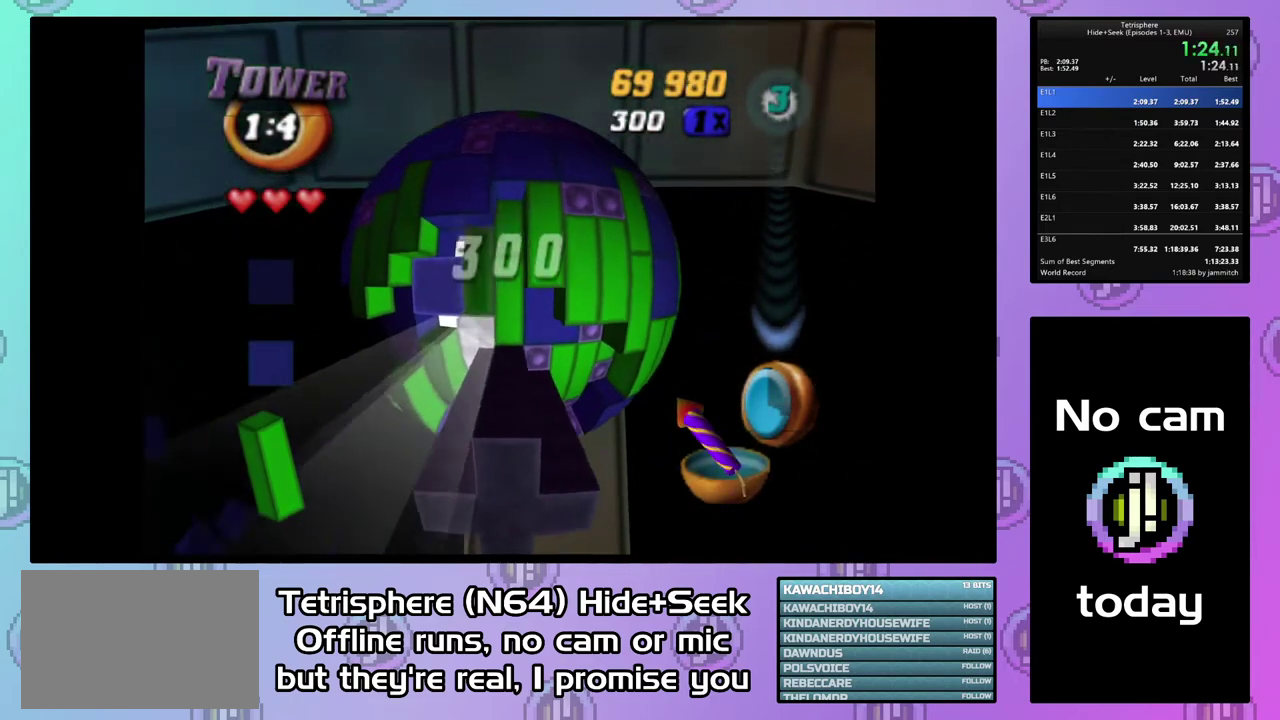
{"buttons": [], "right_stick": "center", "events": [[33, "DPAD_DOWN", "up"], [133, "SQUARE", "up"], [233, "CIRCLE", "down"], [367, "CIRCLE", "up"], [367, "DPAD_RIGHT", "down"], [467, "DPAD_RIGHT", "up"]]}
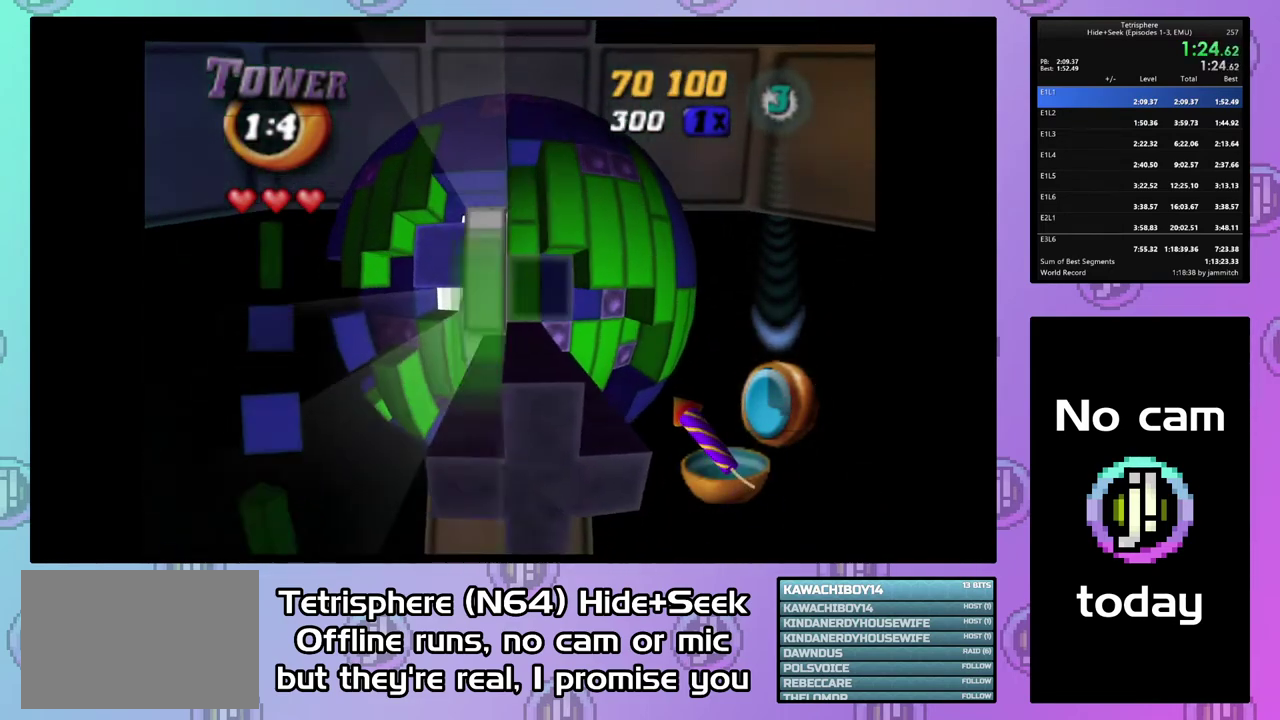
{"buttons": ["SQUARE"], "right_stick": "center", "events": [[33, "DPAD_RIGHT", "down"], [133, "DPAD_RIGHT", "up"], [300, "SQUARE", "down"]]}
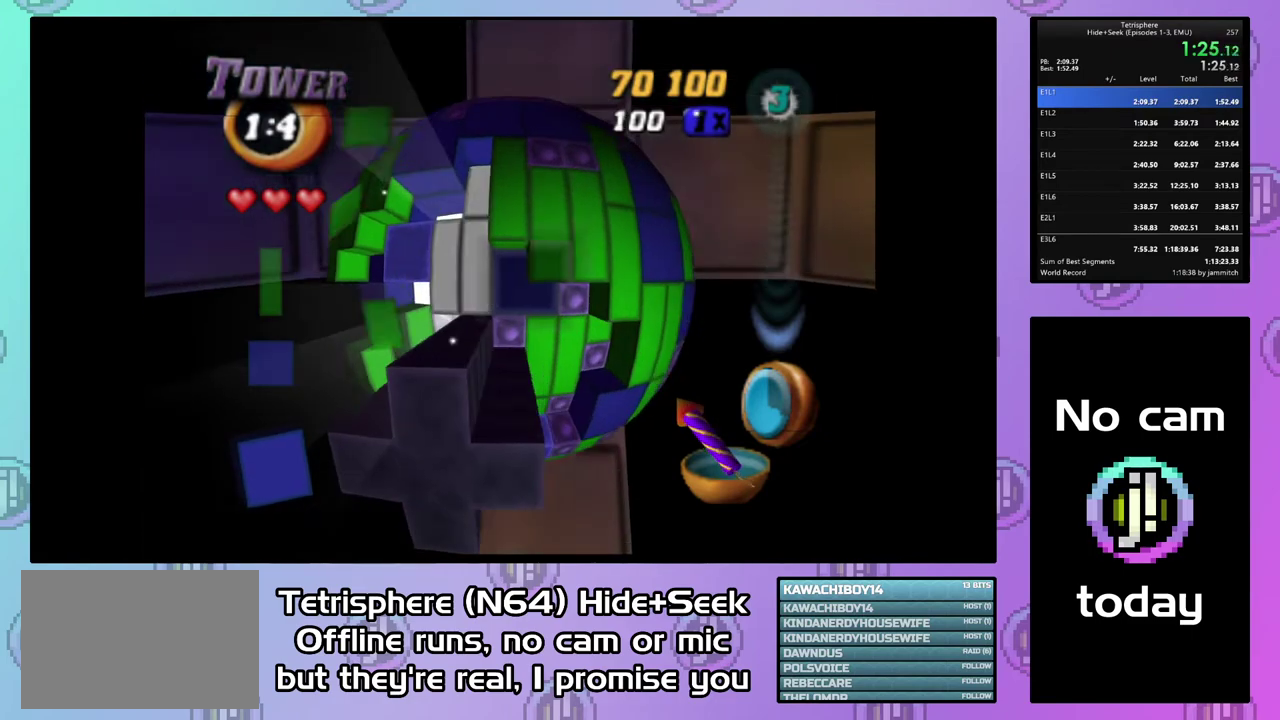
{"buttons": ["SQUARE"], "right_stick": "center", "events": []}
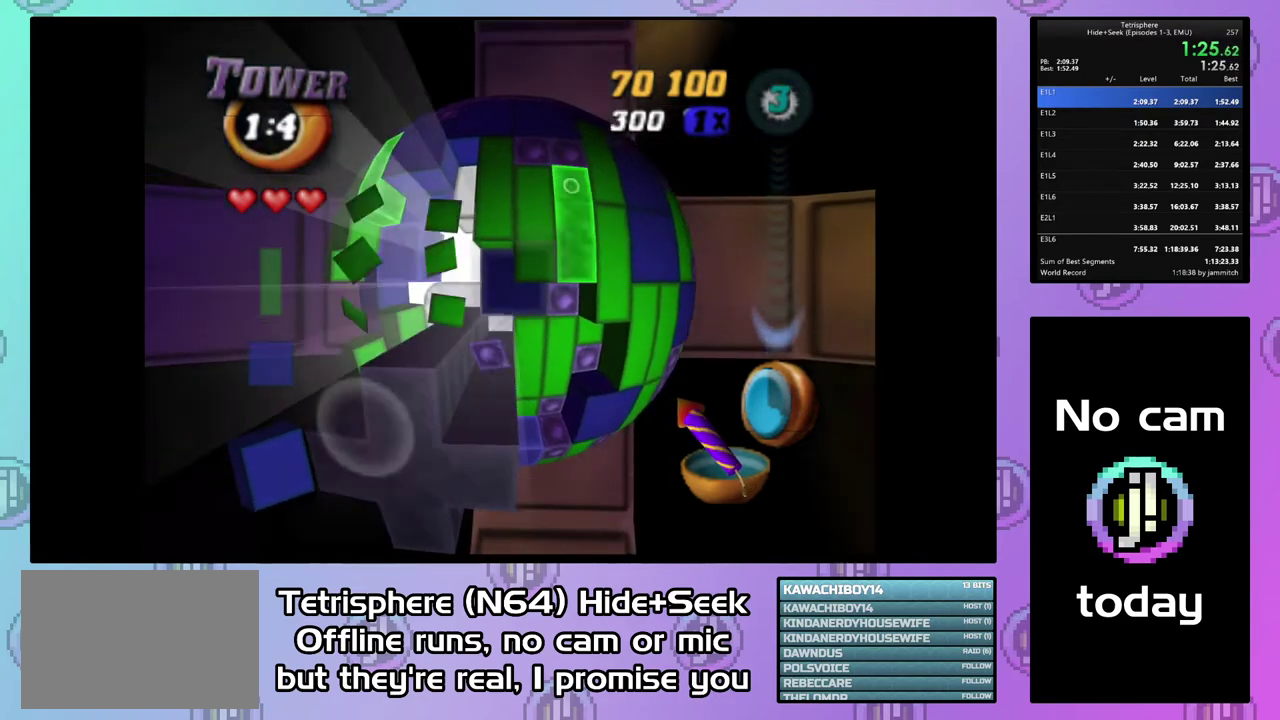
{"buttons": ["SQUARE", "DPAD_UP"], "right_stick": "center", "events": [[133, "DPAD_LEFT", "down"], [233, "DPAD_LEFT", "up"], [467, "DPAD_UP", "down"]]}
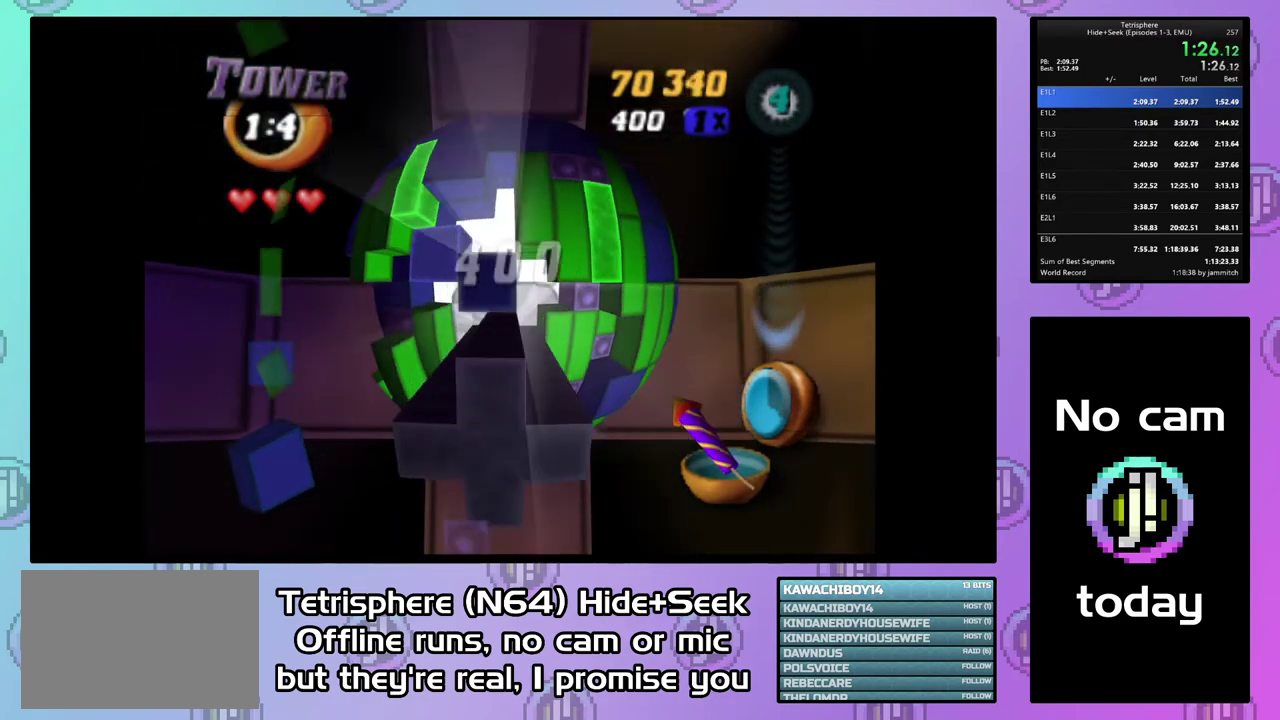
{"buttons": ["DPAD_DOWN"], "right_stick": "center", "events": [[67, "DPAD_UP", "up"], [167, "SQUARE", "up"], [233, "CIRCLE", "down"], [333, "CIRCLE", "up"], [333, "DPAD_RIGHT", "down"], [367, "DPAD_DOWN", "down"], [500, "DPAD_RIGHT", "up"]]}
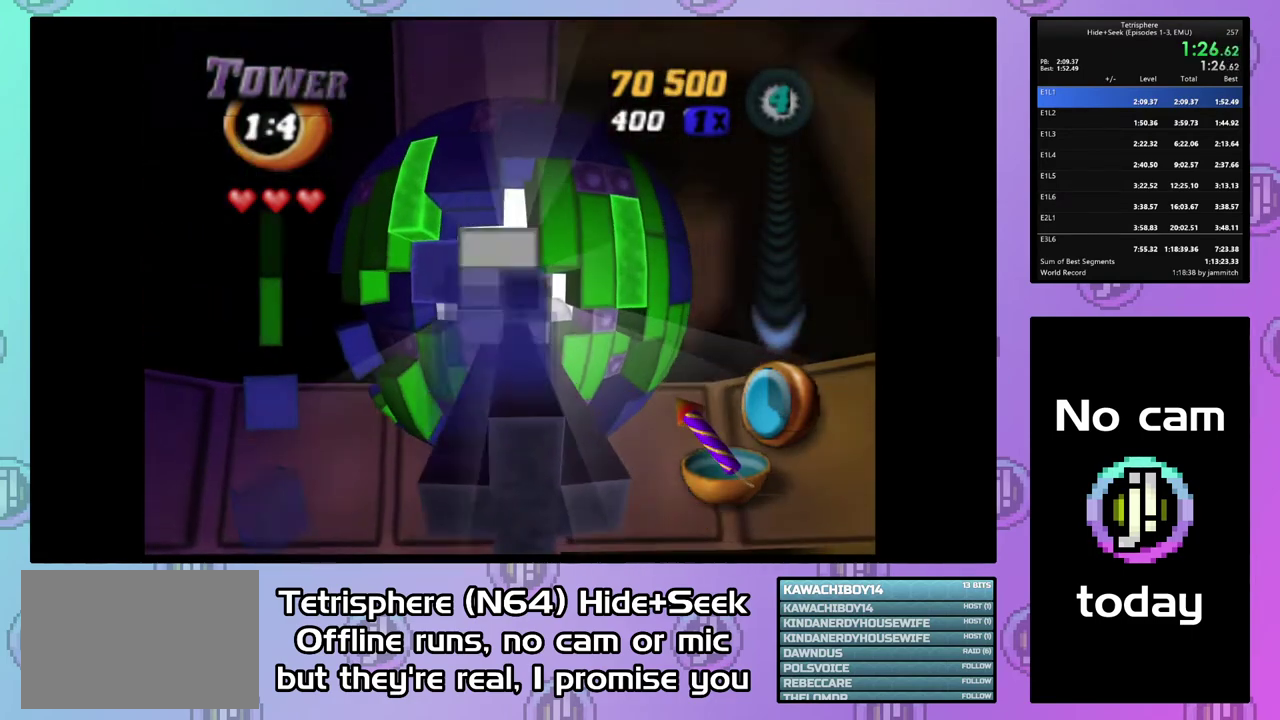
{"buttons": ["DPAD_DOWN"], "right_stick": "center", "events": []}
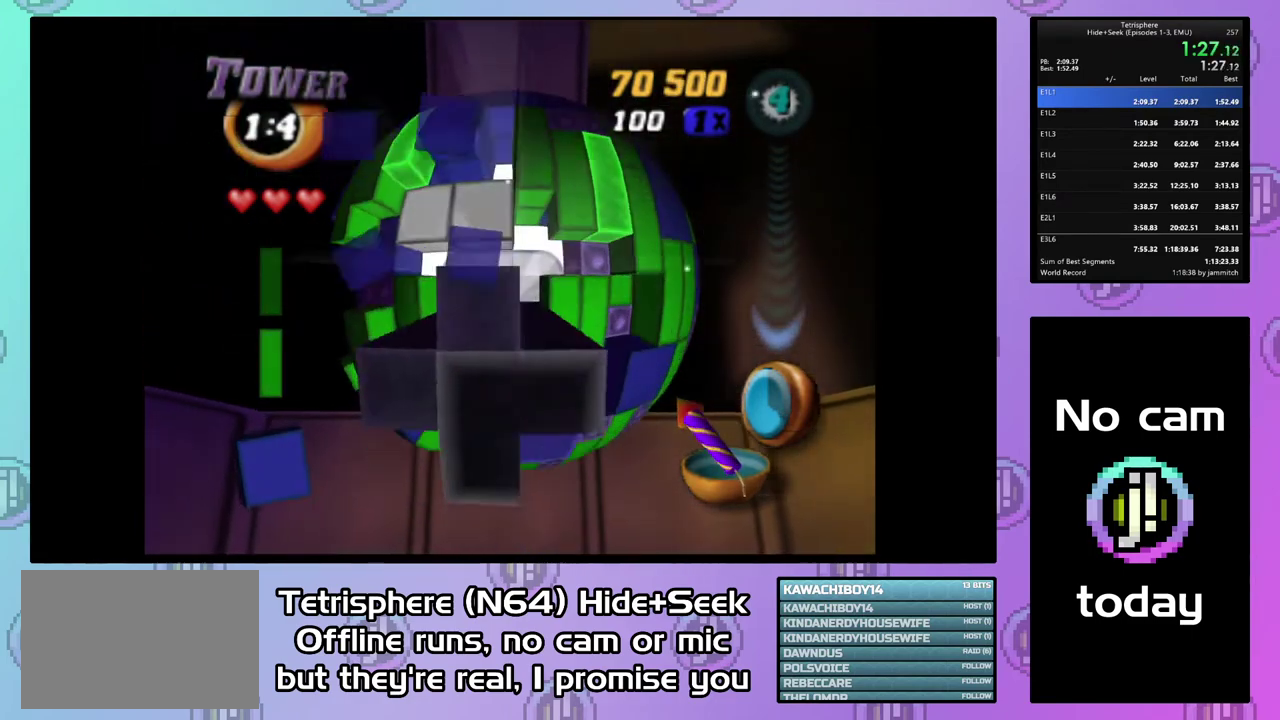
{"buttons": [], "right_stick": "center", "events": [[67, "DPAD_DOWN", "up"], [167, "DPAD_RIGHT", "down"], [267, "DPAD_RIGHT", "up"], [433, "DPAD_DOWN", "down"], [500, "DPAD_DOWN", "up"]]}
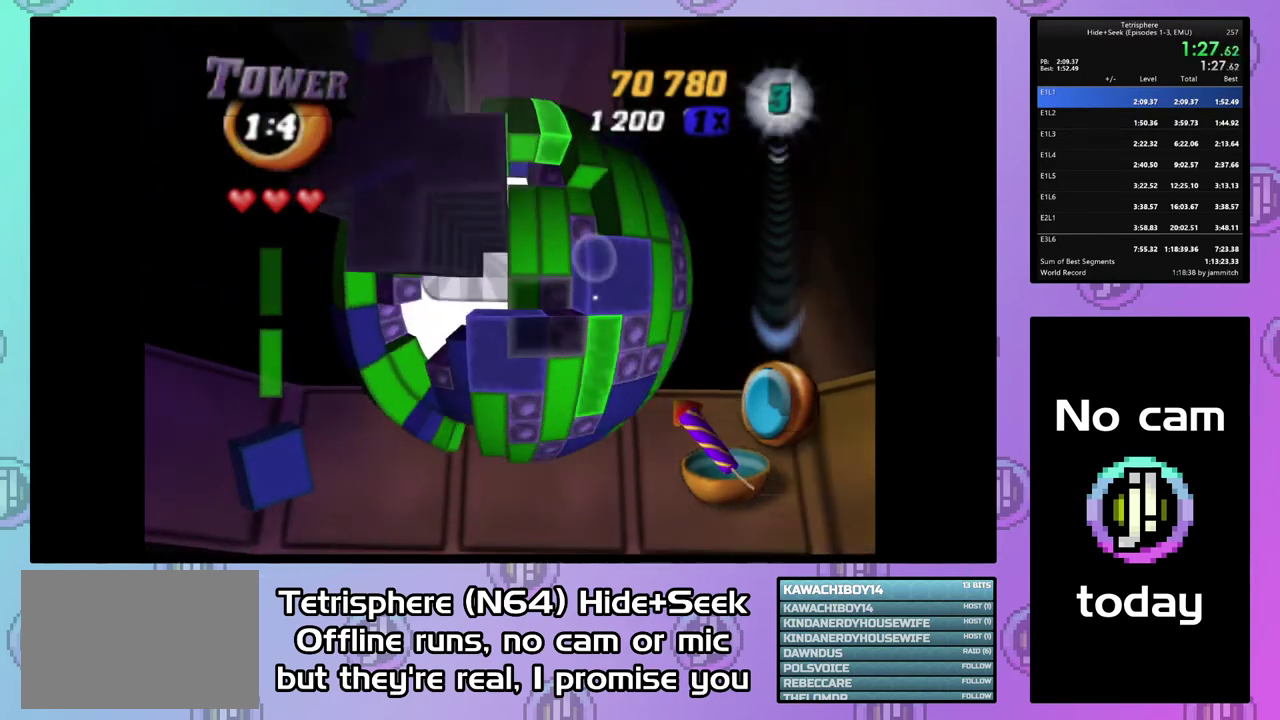
{"buttons": ["SQUARE", "DPAD_UP"], "right_stick": "center", "events": [[267, "DPAD_LEFT", "down"], [367, "DPAD_LEFT", "up"], [433, "SQUARE", "down"], [500, "DPAD_UP", "down"]]}
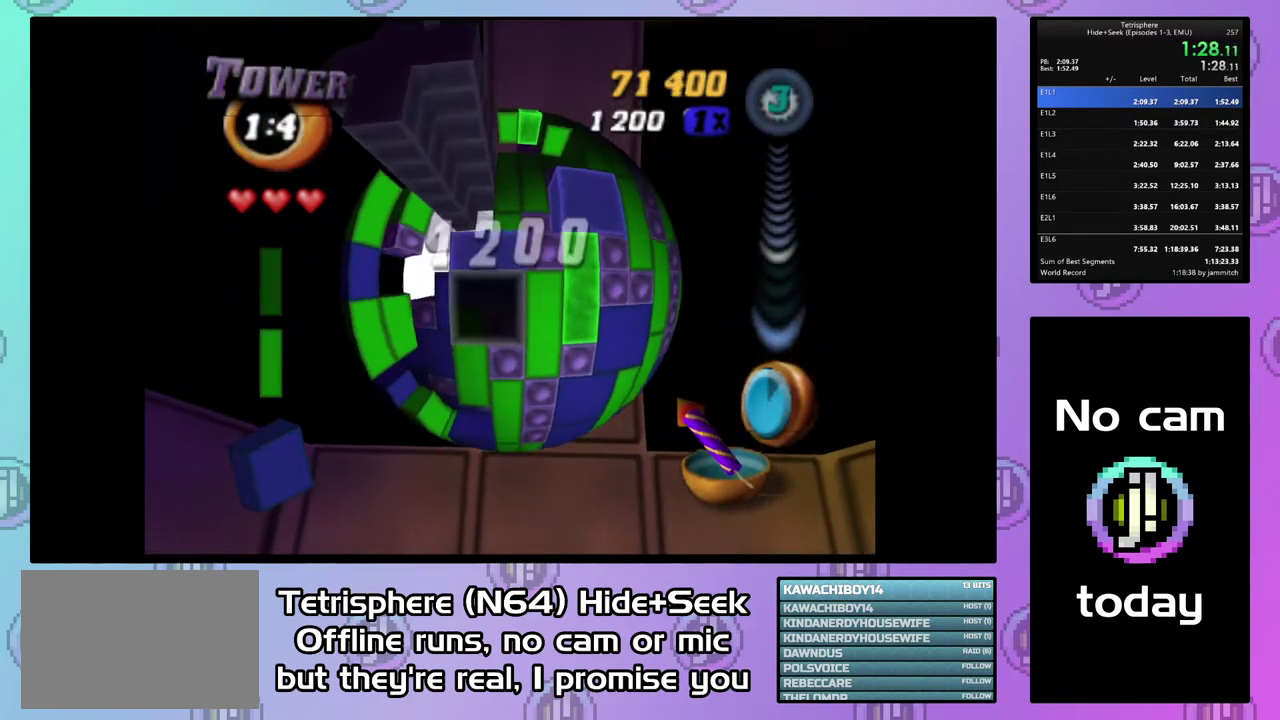
{"buttons": ["SQUARE", "DPAD_RIGHT"], "right_stick": "center", "events": [[100, "DPAD_UP", "up"], [200, "DPAD_UP", "down"], [300, "DPAD_UP", "up"], [433, "DPAD_RIGHT", "down"]]}
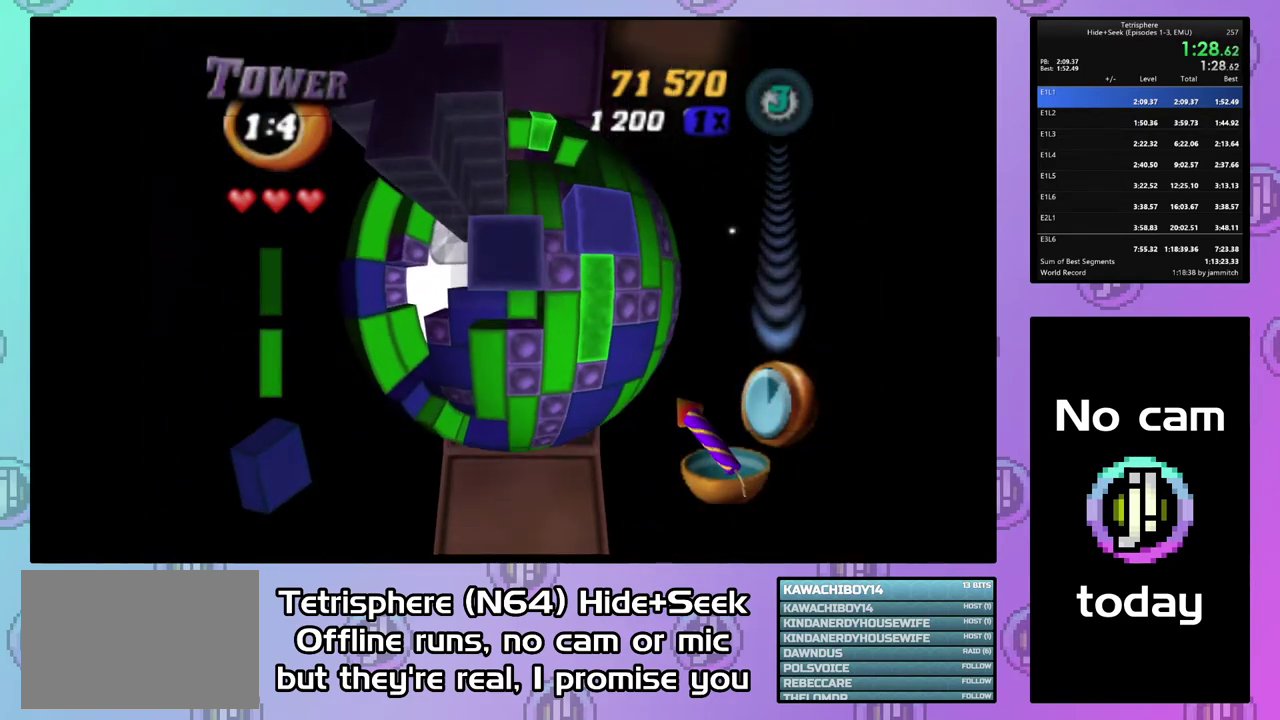
{"buttons": ["CIRCLE"], "right_stick": "center", "events": [[33, "DPAD_RIGHT", "up"], [167, "DPAD_UP", "down"], [267, "DPAD_UP", "up"], [433, "SQUARE", "up"], [500, "CIRCLE", "down"]]}
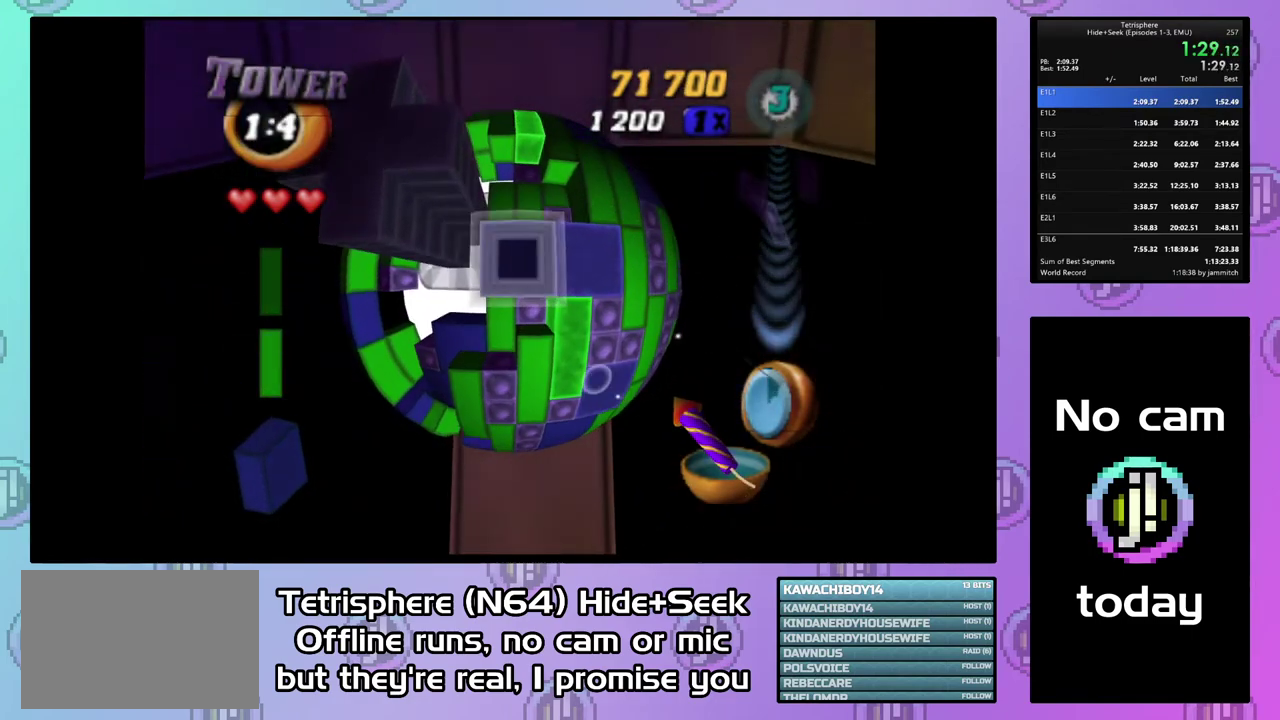
{"buttons": [], "right_stick": "center", "events": [[100, "CIRCLE", "up"], [167, "DPAD_UP", "down"], [400, "DPAD_UP", "up"]]}
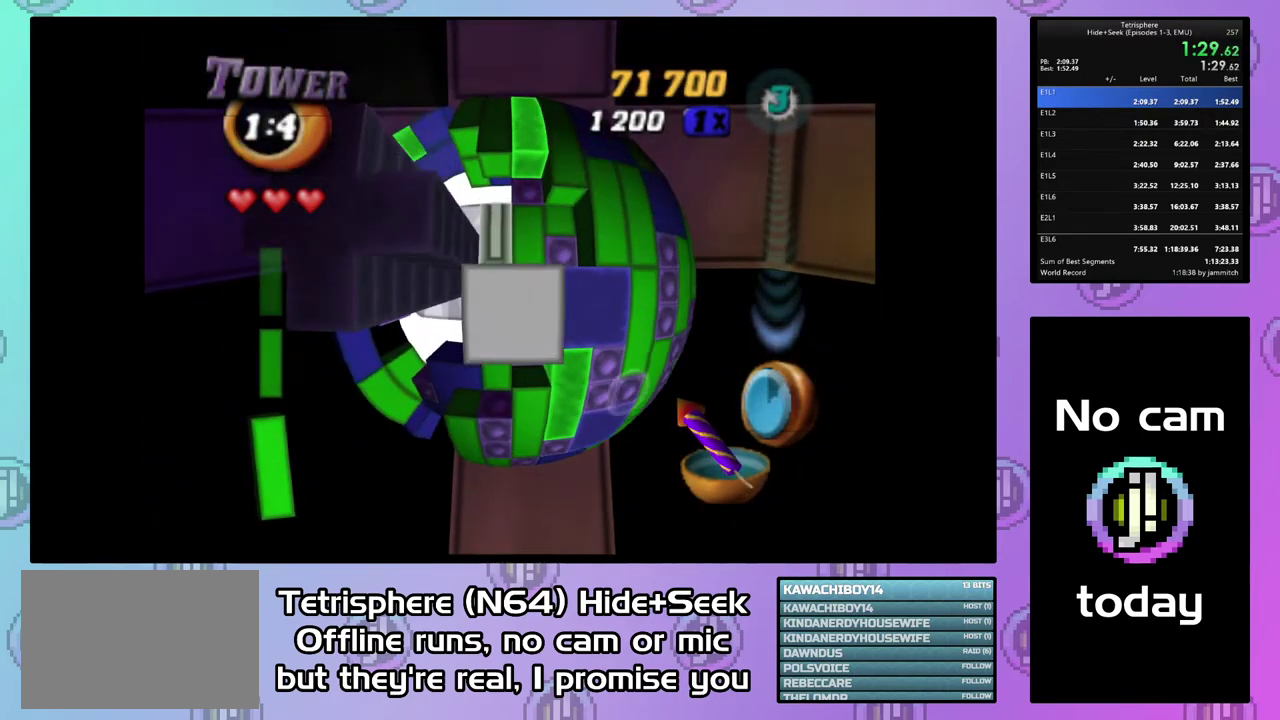
{"buttons": [], "right_stick": "center", "events": [[67, "DPAD_DOWN", "down"], [167, "DPAD_DOWN", "up"]]}
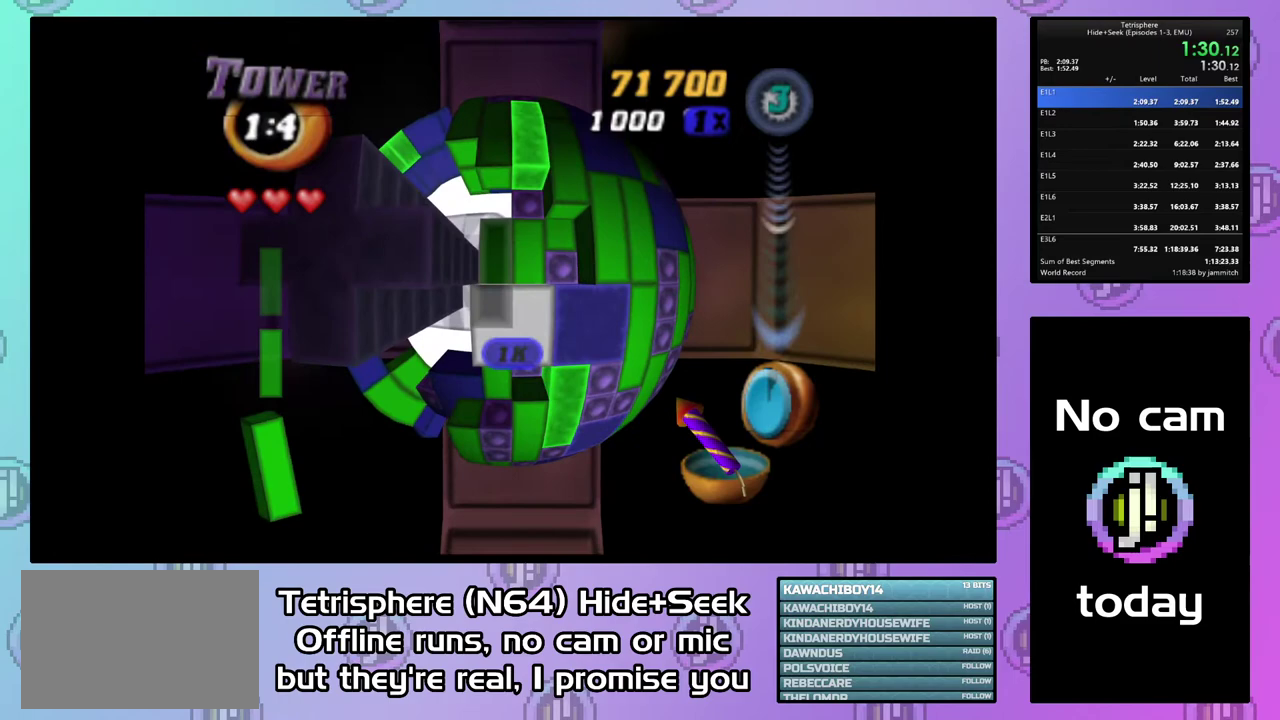
{"buttons": ["DPAD_LEFT"], "right_stick": "center", "events": [[367, "CIRCLE", "down"], [433, "CIRCLE", "up"], [500, "DPAD_LEFT", "down"]]}
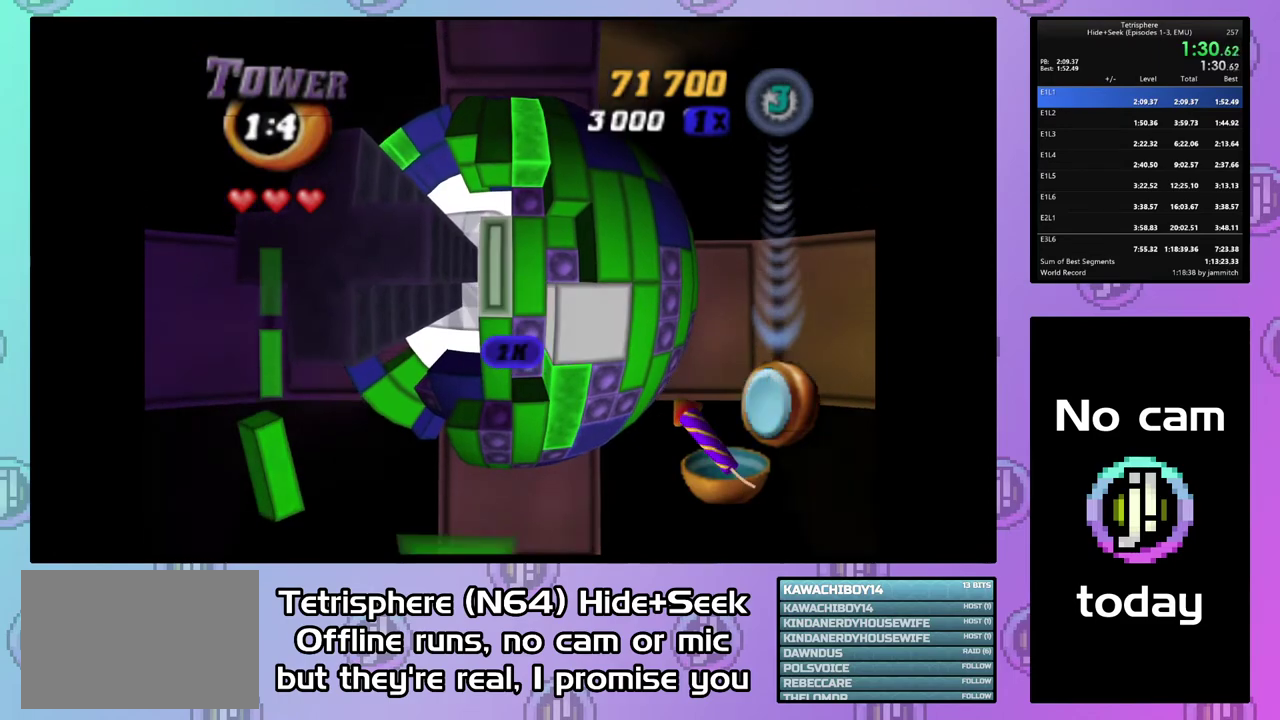
{"buttons": [], "right_stick": "center", "events": [[33, "DPAD_DOWN", "down"], [467, "DPAD_DOWN", "up"], [500, "DPAD_LEFT", "up"]]}
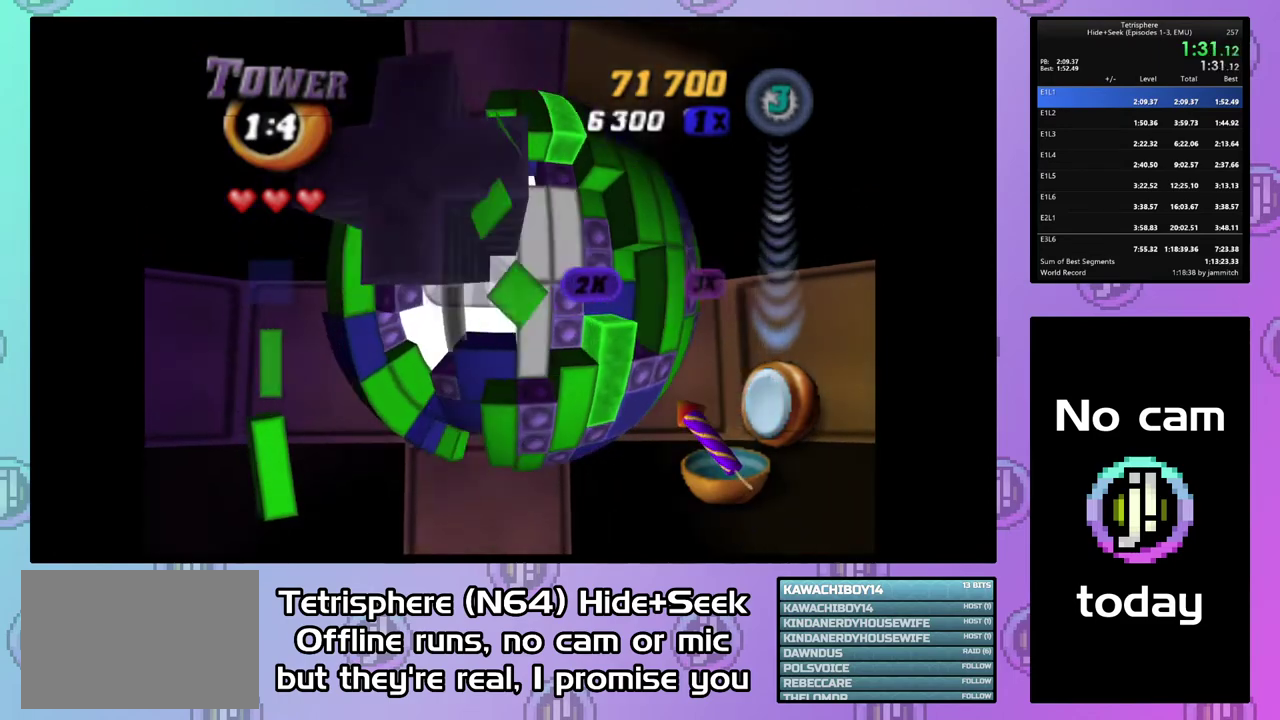
{"buttons": [], "right_stick": "center", "events": []}
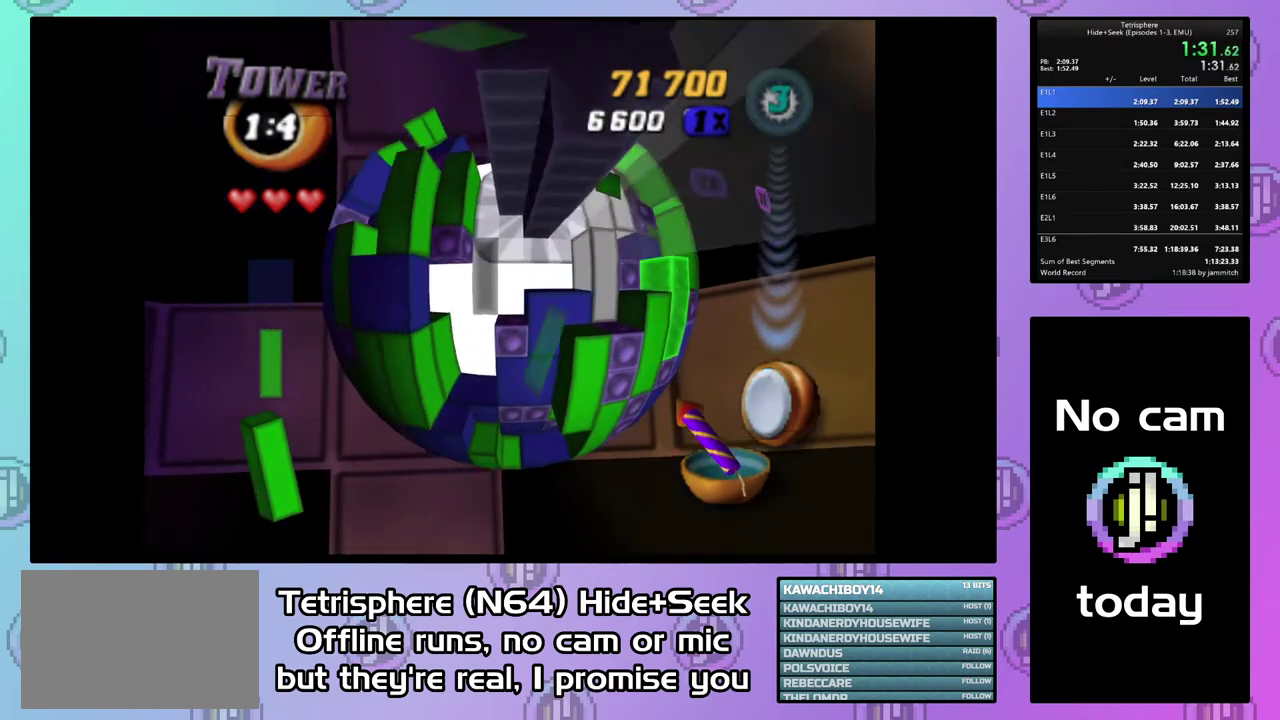
{"buttons": ["DPAD_UP", "DPAD_RIGHT"], "right_stick": "center", "events": [[167, "DPAD_UP", "down"], [200, "DPAD_RIGHT", "down"]]}
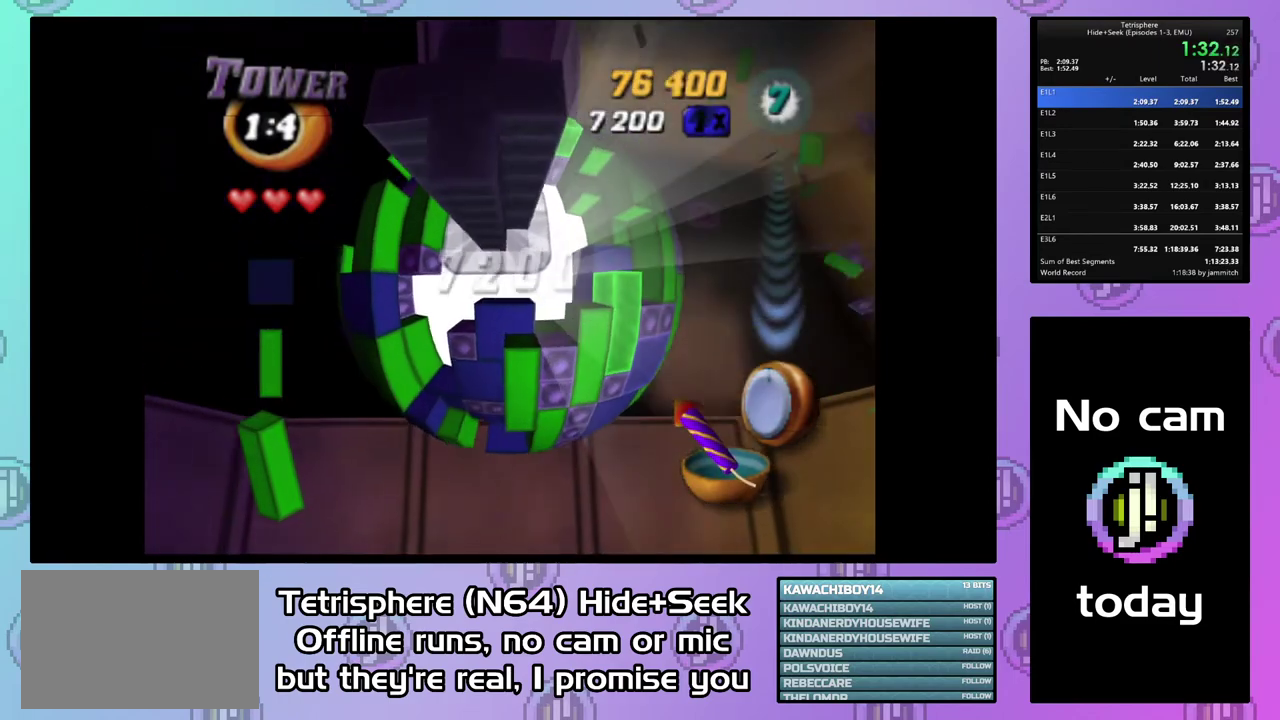
{"buttons": [], "right_stick": "center", "events": [[33, "CIRCLE", "down"], [67, "CROSS", "down"], [100, "DPAD_RIGHT", "up"], [167, "CROSS", "up"], [167, "DPAD_UP", "up"], [200, "CIRCLE", "up"], [233, "CIRCLE", "down"], [233, "CROSS", "down"], [300, "CROSS", "up"], [333, "CIRCLE", "up"], [367, "CIRCLE", "down"], [400, "CROSS", "down"], [467, "CROSS", "up"], [500, "CIRCLE", "up"]]}
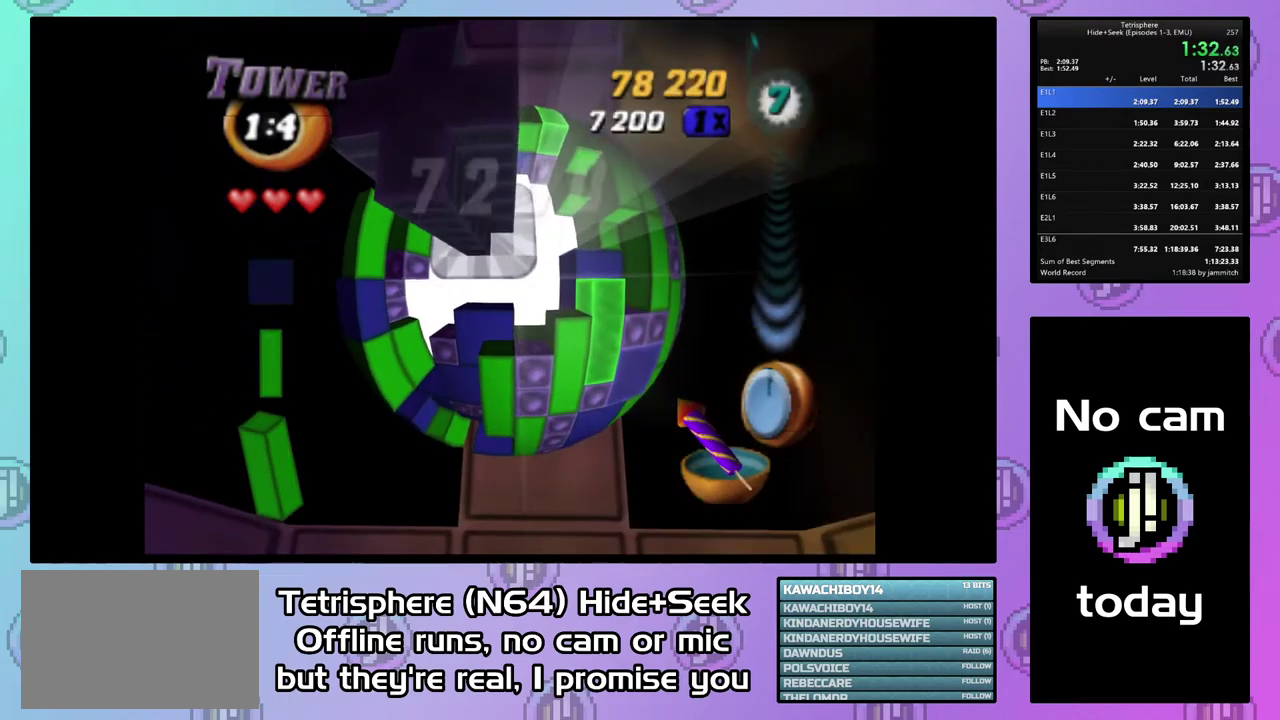
{"buttons": ["CROSS", "CIRCLE"], "right_stick": "center", "events": [[33, "CIRCLE", "down"], [33, "CROSS", "down"], [133, "CIRCLE", "up"], [133, "CROSS", "up"], [200, "CIRCLE", "down"], [200, "CROSS", "down"], [267, "CROSS", "up"], [300, "CIRCLE", "up"], [333, "CIRCLE", "down"], [367, "CROSS", "down"], [433, "CROSS", "up"], [467, "CIRCLE", "up"], [500, "CIRCLE", "down"], [500, "CROSS", "down"]]}
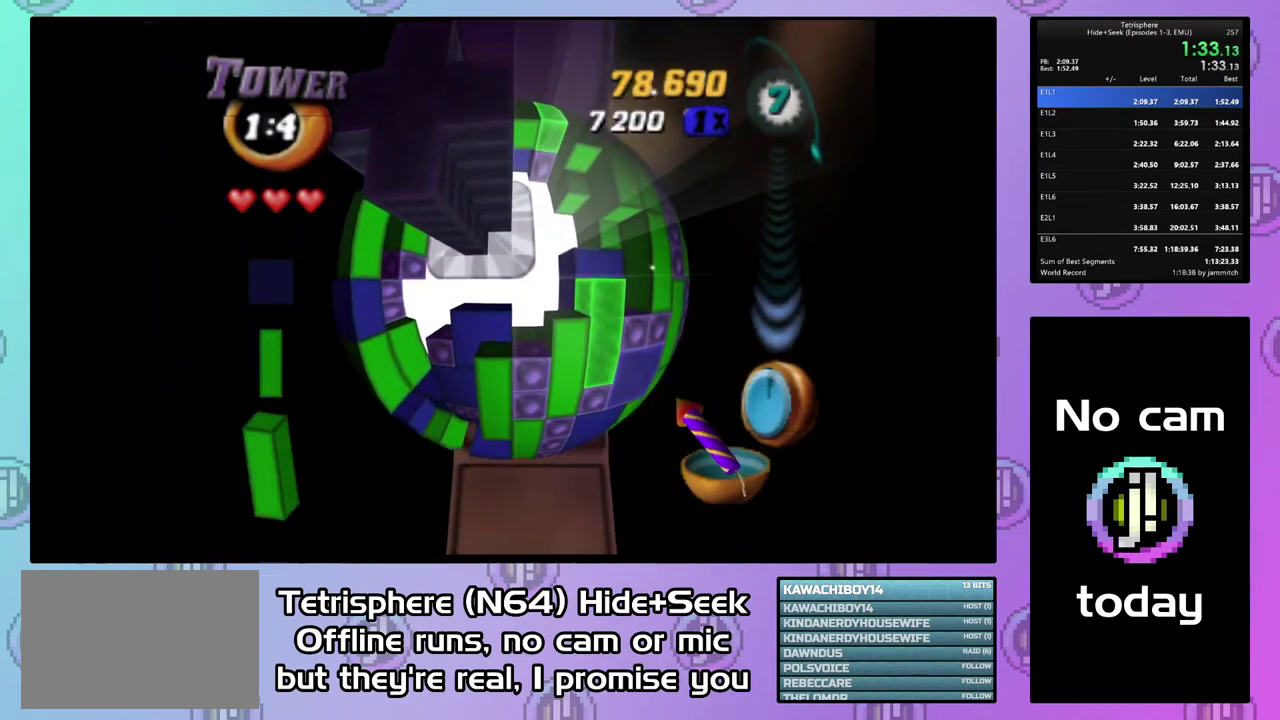
{"buttons": ["CROSS", "CIRCLE"], "right_stick": "center", "events": [[100, "CROSS", "up"], [167, "CROSS", "down"], [433, "CROSS", "up"], [500, "CROSS", "down"]]}
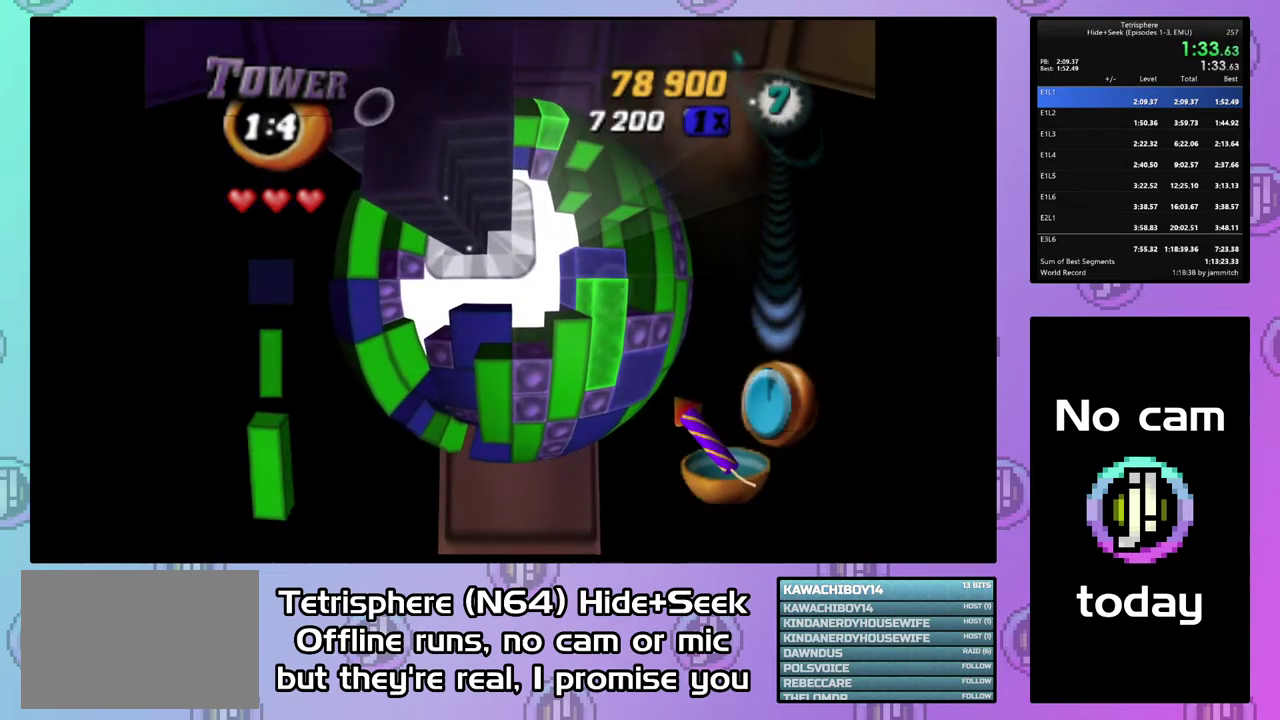
{"buttons": ["CROSS", "CIRCLE"], "right_stick": "center", "events": [[233, "CIRCLE", "up"], [233, "CROSS", "up"], [300, "CIRCLE", "down"], [300, "CROSS", "down"]]}